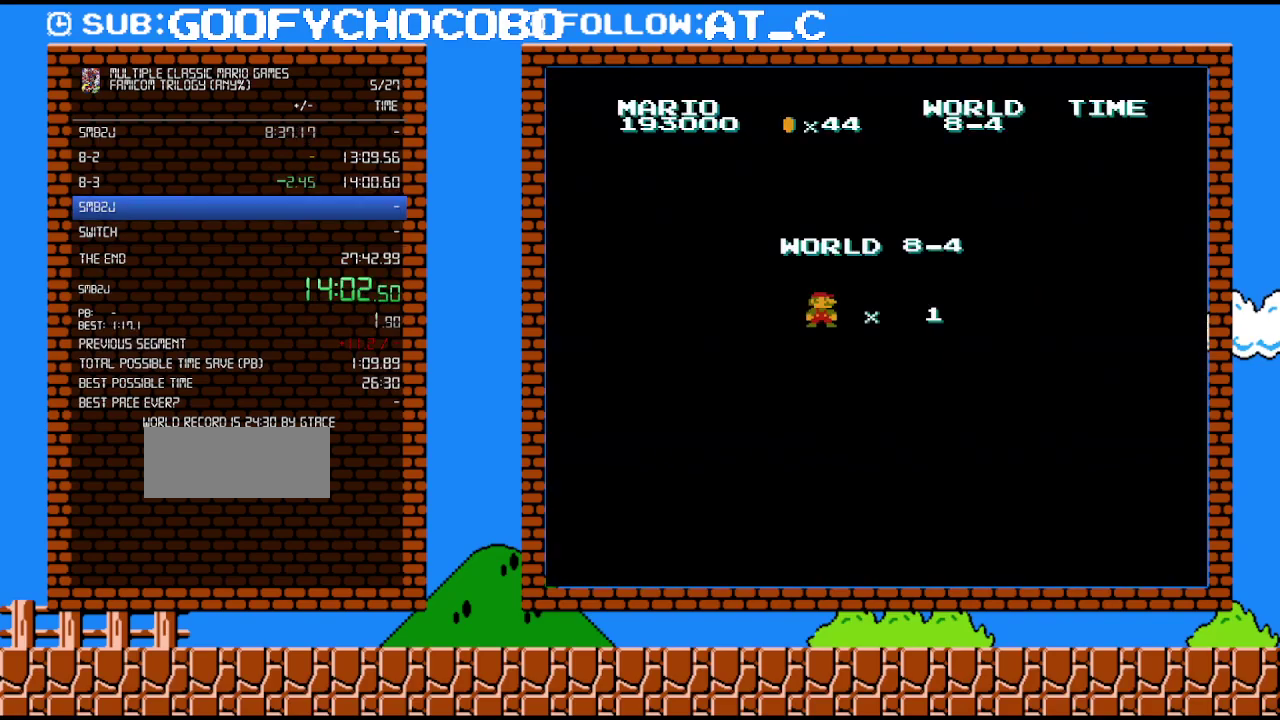
Gameplay with a controller (Nintendo layout); each line is a JSON object with the inputs held at the frame after it. "events" lists button and stick changes between this image and that frame as [ms after this image, input, new state], when the widget could be followed in between. Not read: L3 R3.
{"buttons": ["DPAD_RIGHT"], "events": [[17, "DPAD_RIGHT", "down"]]}
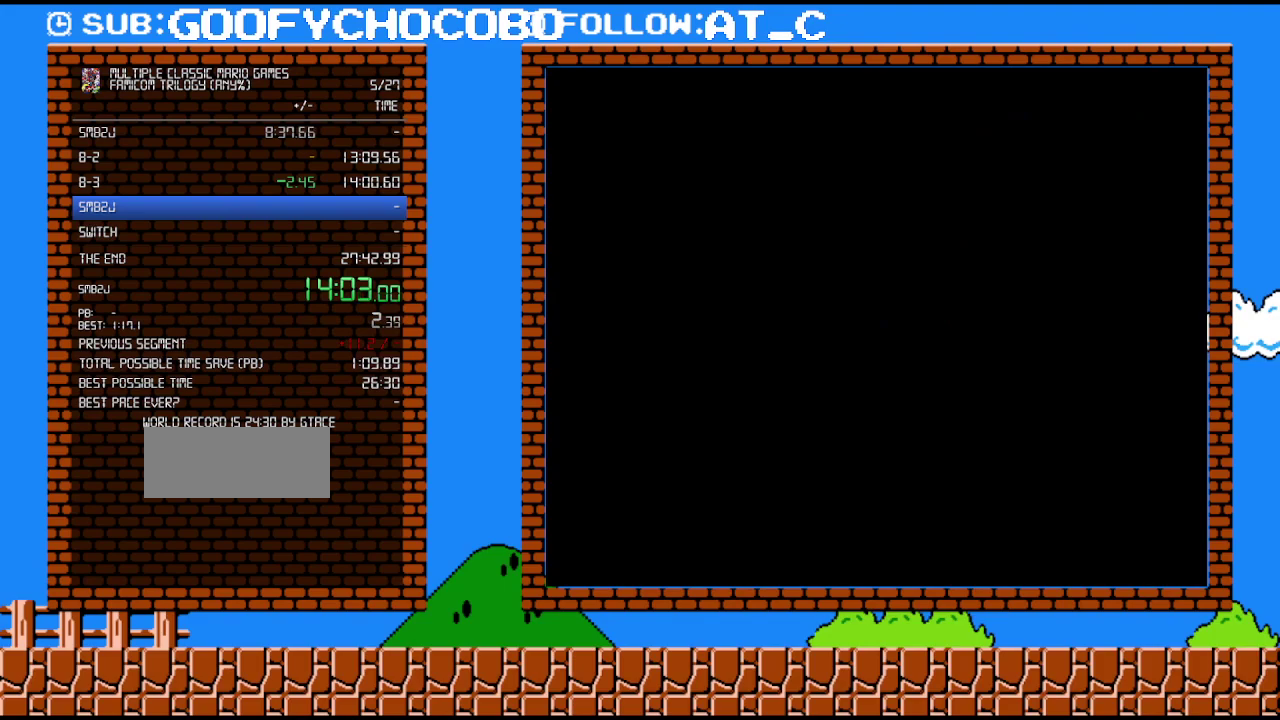
{"buttons": ["DPAD_RIGHT"], "events": []}
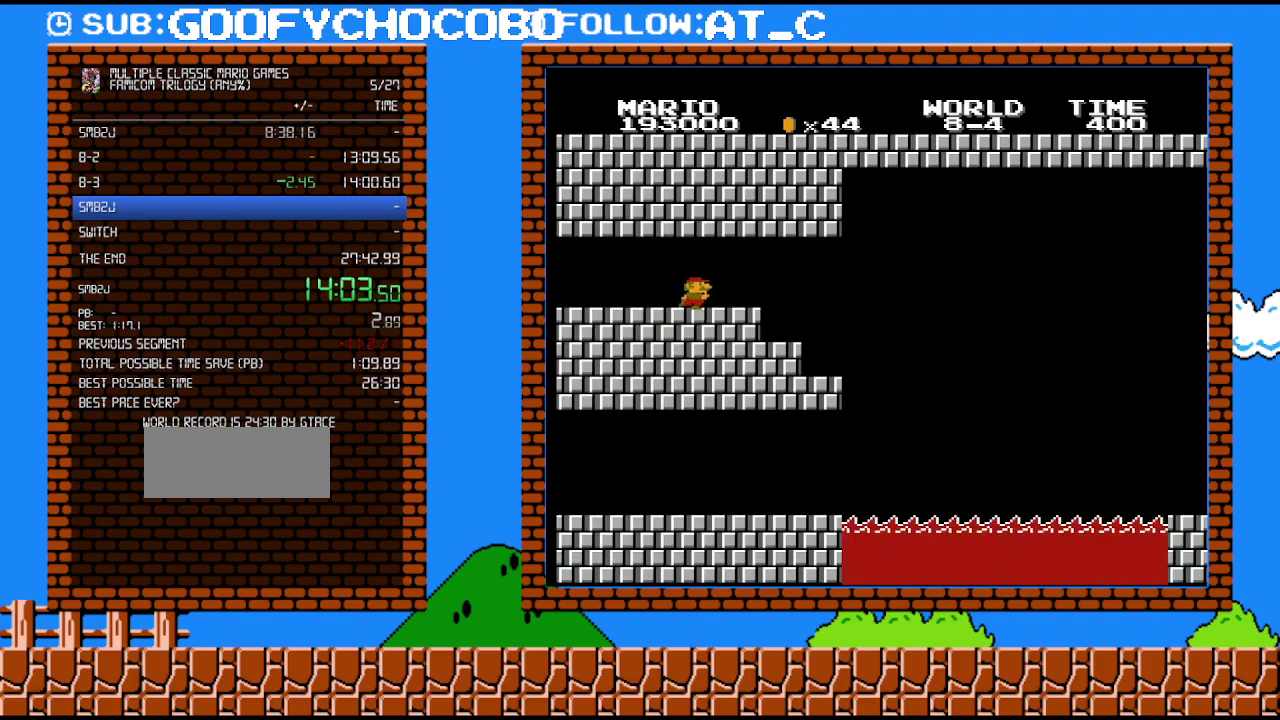
{"buttons": [], "events": [[383, "DPAD_RIGHT", "up"]]}
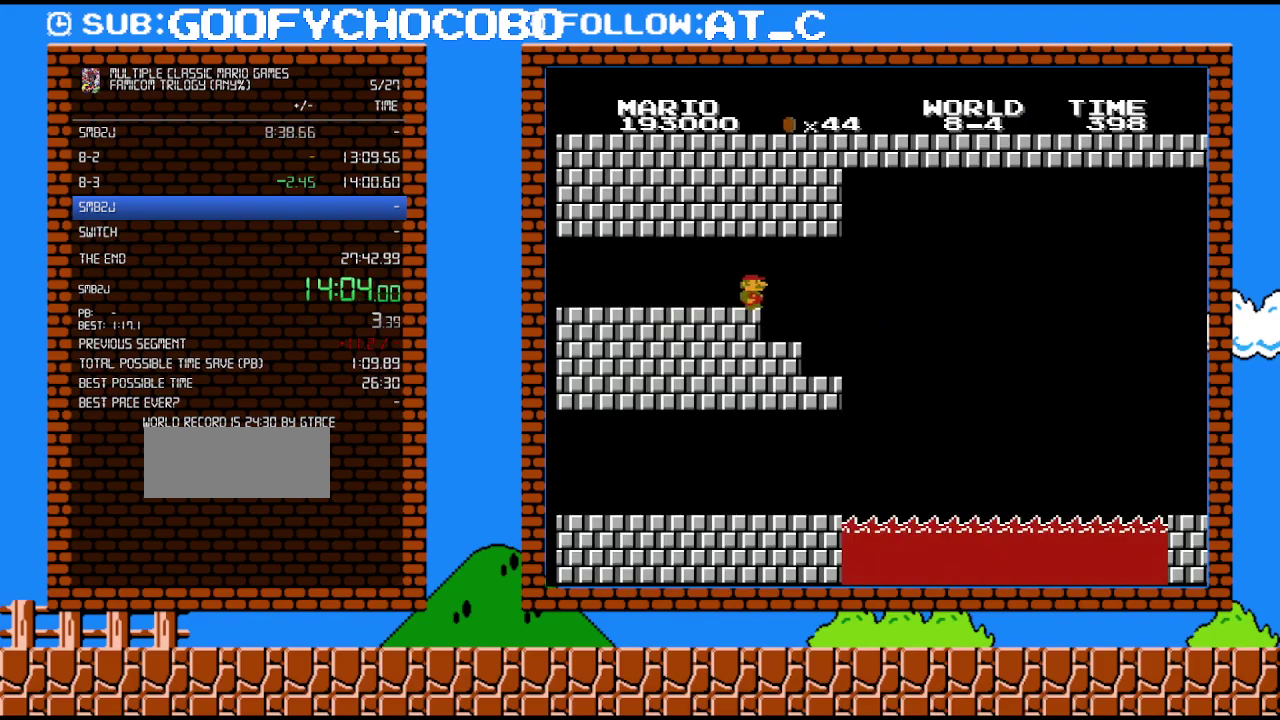
{"buttons": ["DPAD_RIGHT"], "events": [[300, "DPAD_RIGHT", "down"]]}
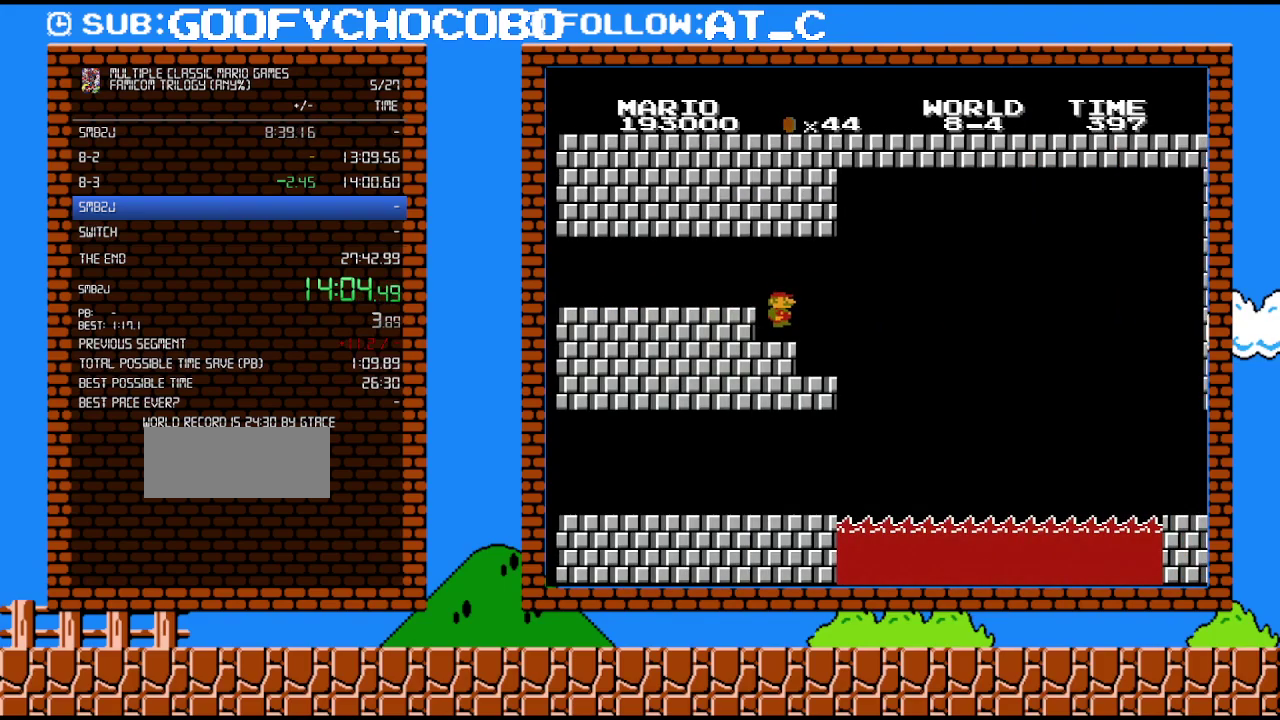
{"buttons": [], "events": [[17, "DPAD_RIGHT", "up"]]}
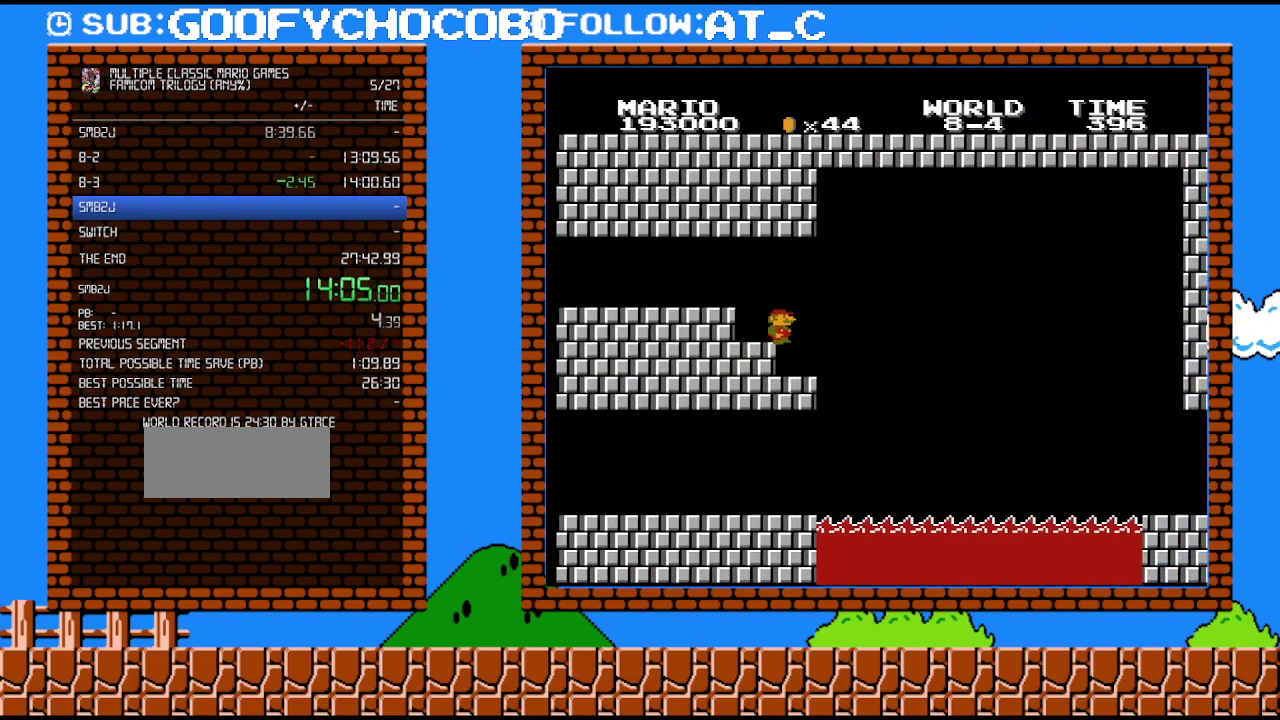
{"buttons": [], "events": [[50, "DPAD_RIGHT", "down"], [233, "DPAD_RIGHT", "up"]]}
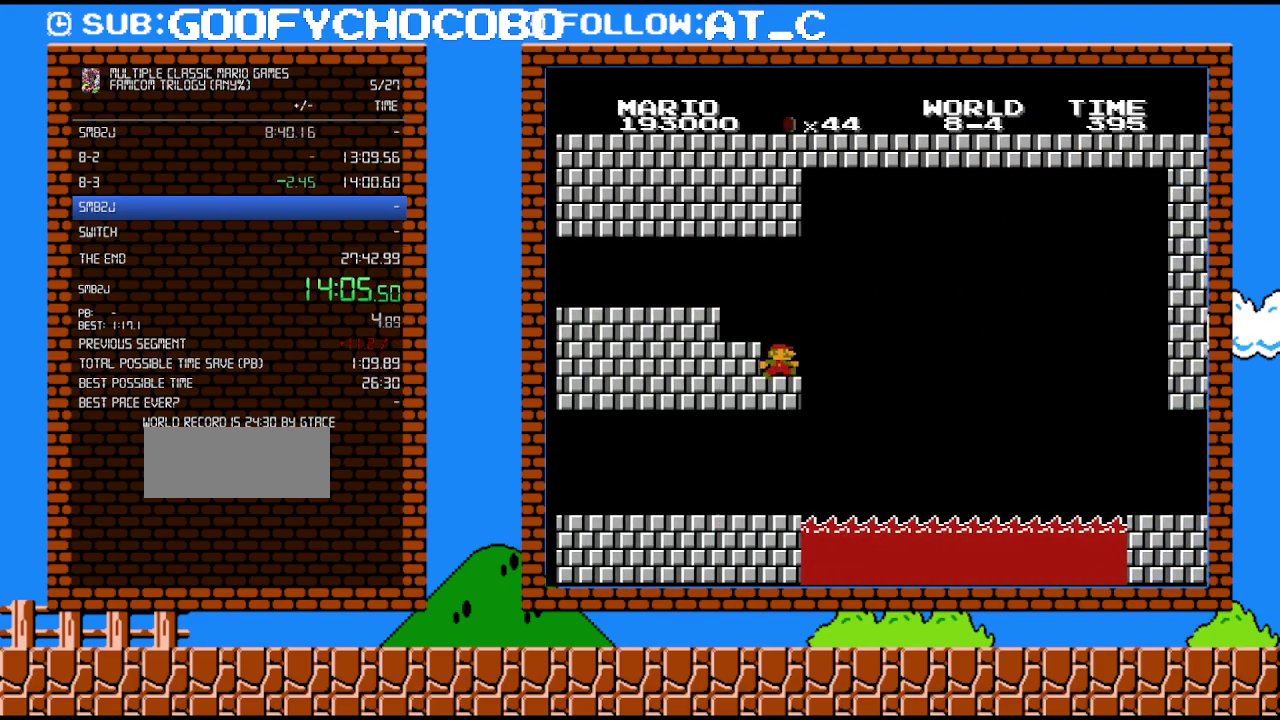
{"buttons": [], "events": [[150, "DPAD_RIGHT", "down"], [267, "DPAD_RIGHT", "up"]]}
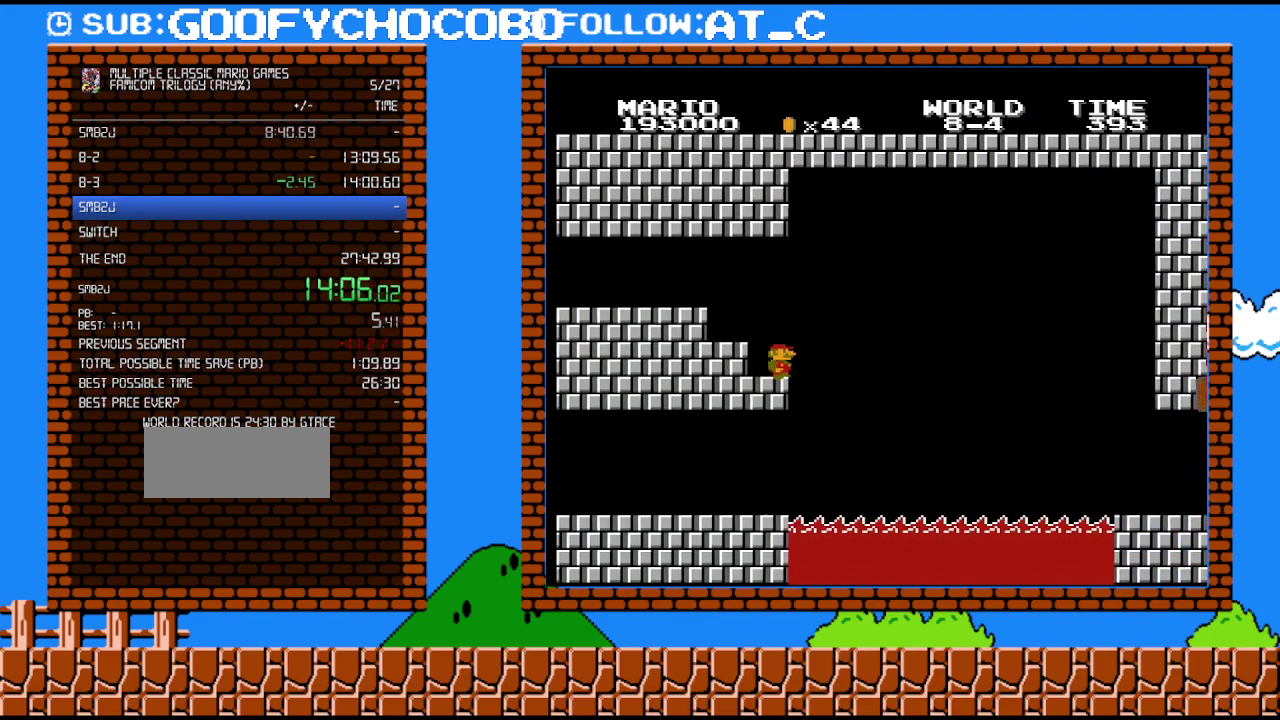
{"buttons": [], "events": [[83, "DPAD_RIGHT", "down"], [233, "DPAD_RIGHT", "up"]]}
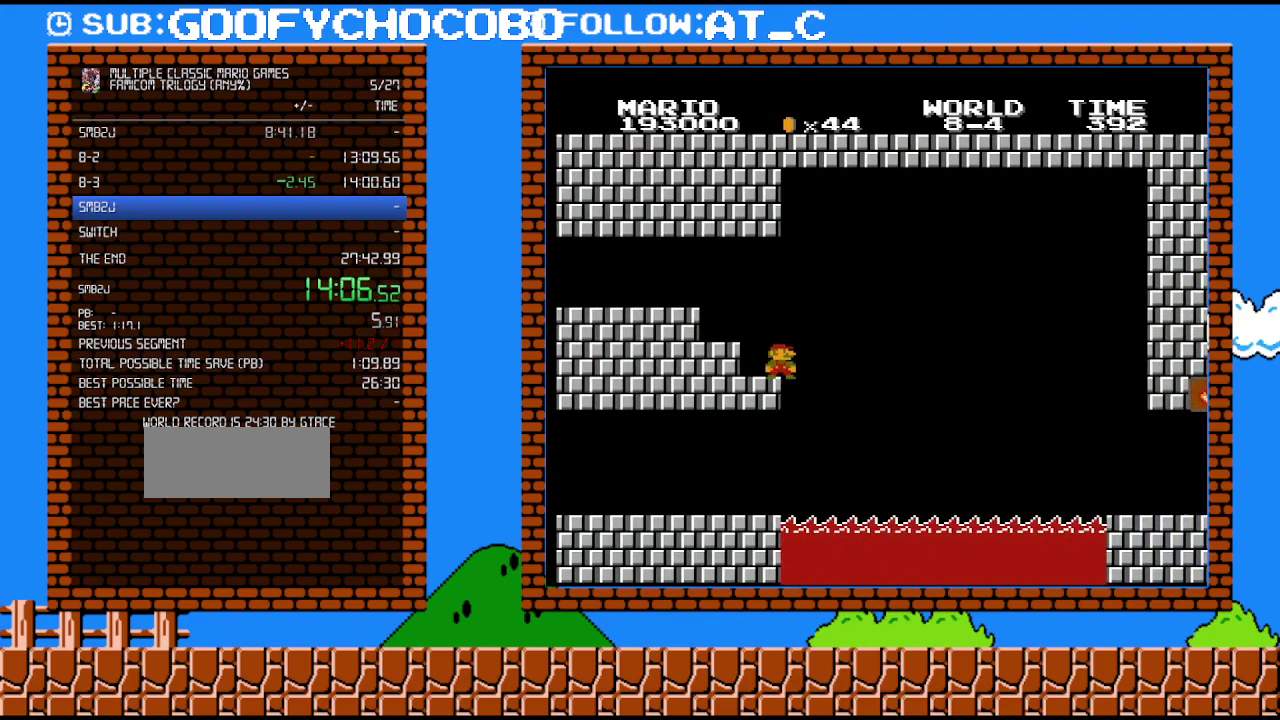
{"buttons": [], "events": [[17, "DPAD_RIGHT", "down"], [117, "DPAD_RIGHT", "up"], [267, "DPAD_RIGHT", "down"], [367, "DPAD_RIGHT", "up"]]}
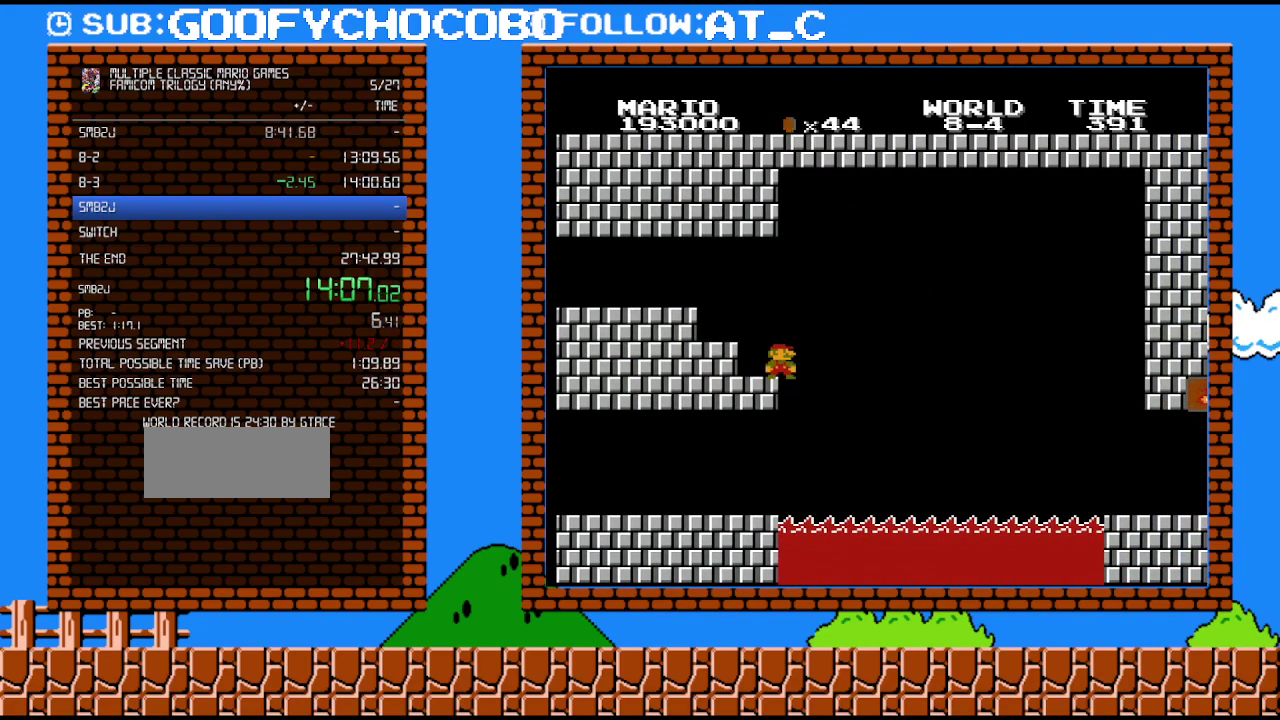
{"buttons": ["A"], "events": [[233, "A", "down"]]}
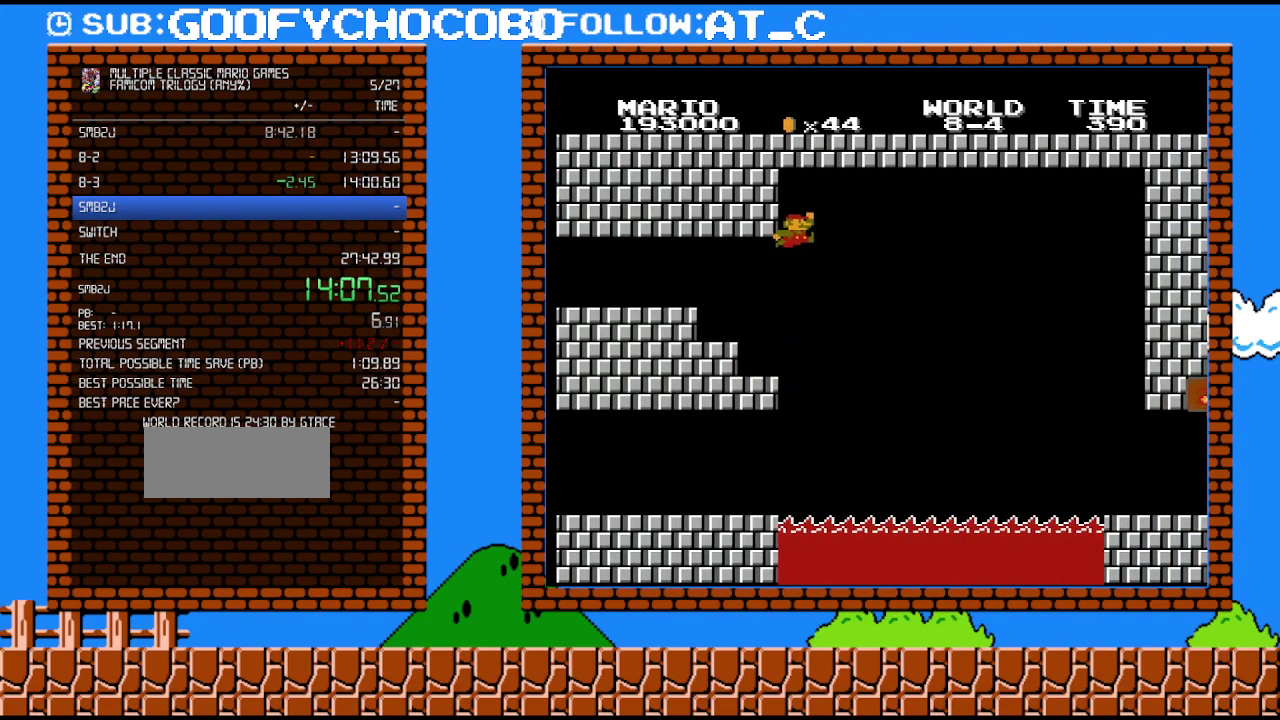
{"buttons": ["B", "DPAD_LEFT"], "events": [[150, "A", "up"], [333, "B", "down"], [483, "DPAD_LEFT", "down"]]}
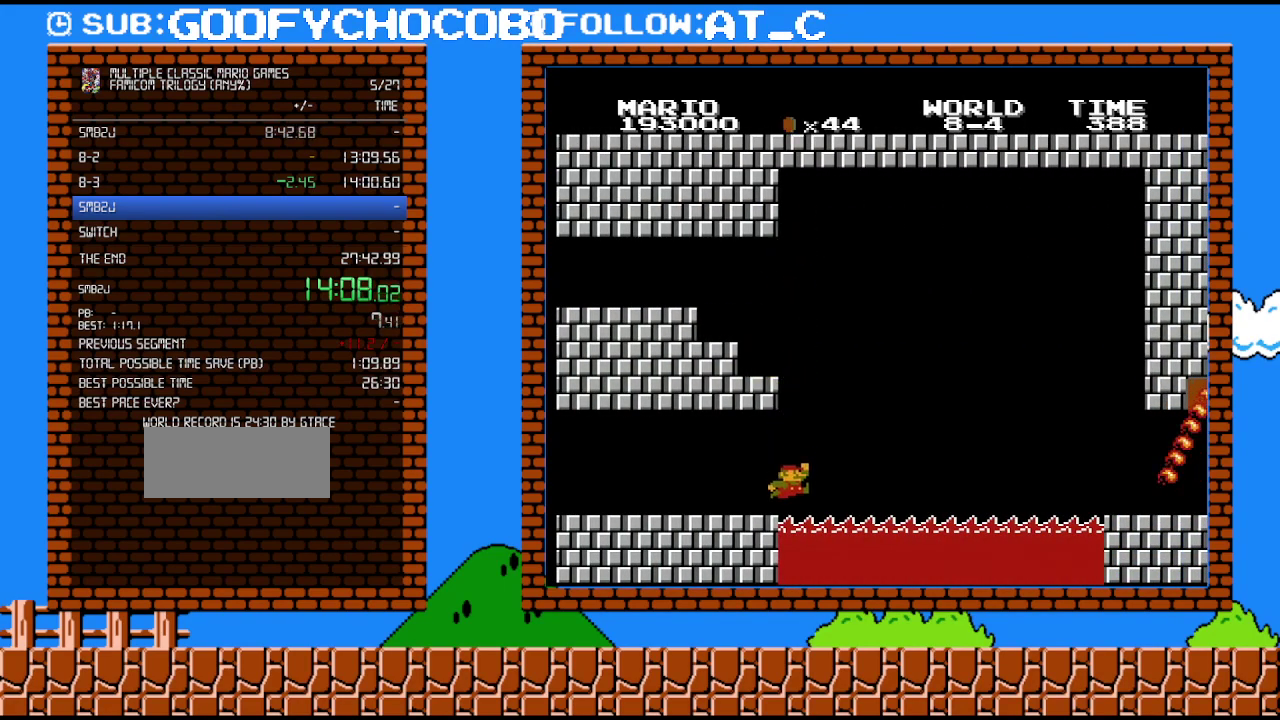
{"buttons": ["B", "DPAD_LEFT"], "events": []}
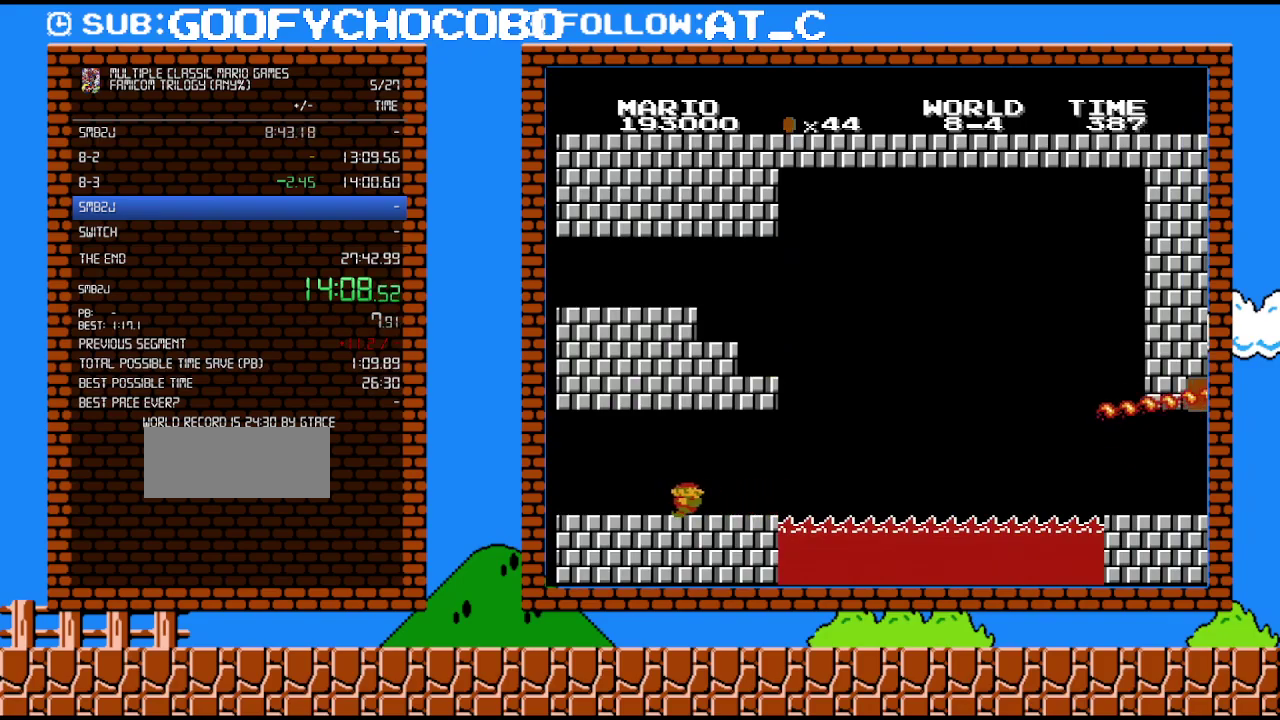
{"buttons": ["B", "DPAD_RIGHT"], "events": [[50, "DPAD_UP", "down"], [117, "DPAD_LEFT", "up"], [117, "DPAD_UP", "up"], [150, "DPAD_RIGHT", "down"]]}
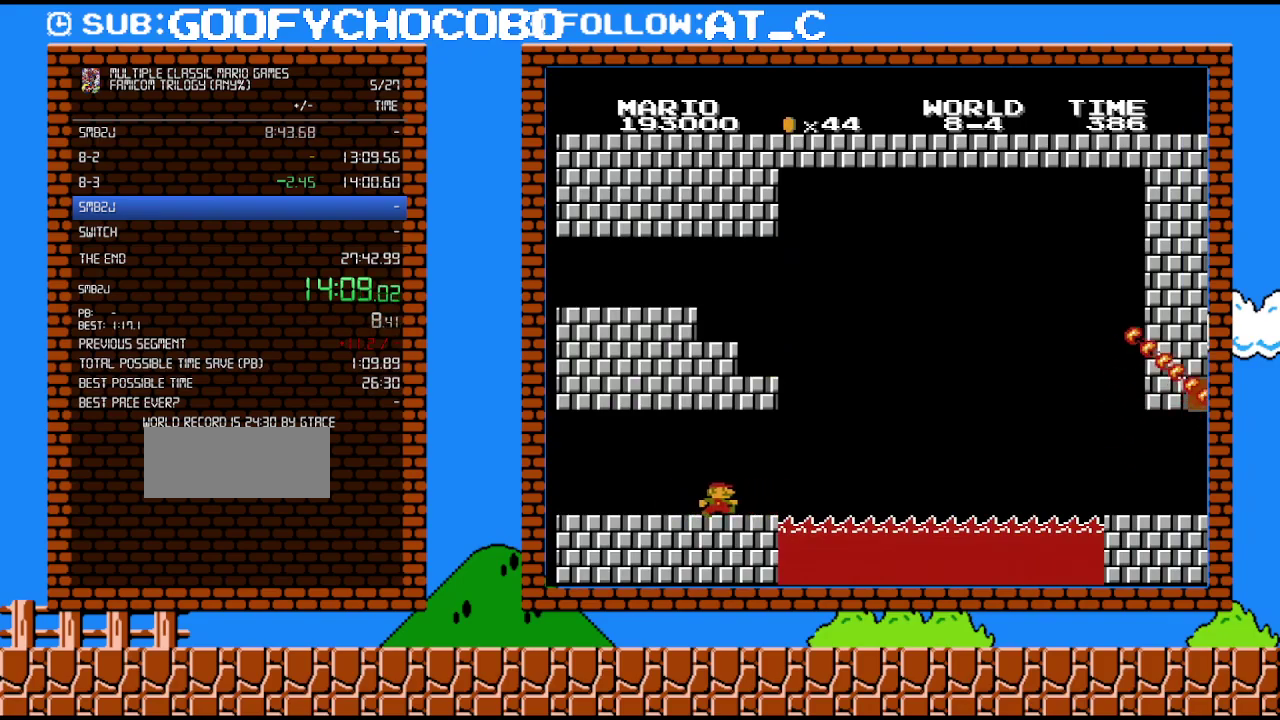
{"buttons": ["A", "B", "DPAD_UP", "DPAD_RIGHT"], "events": [[433, "A", "down"], [483, "DPAD_UP", "down"]]}
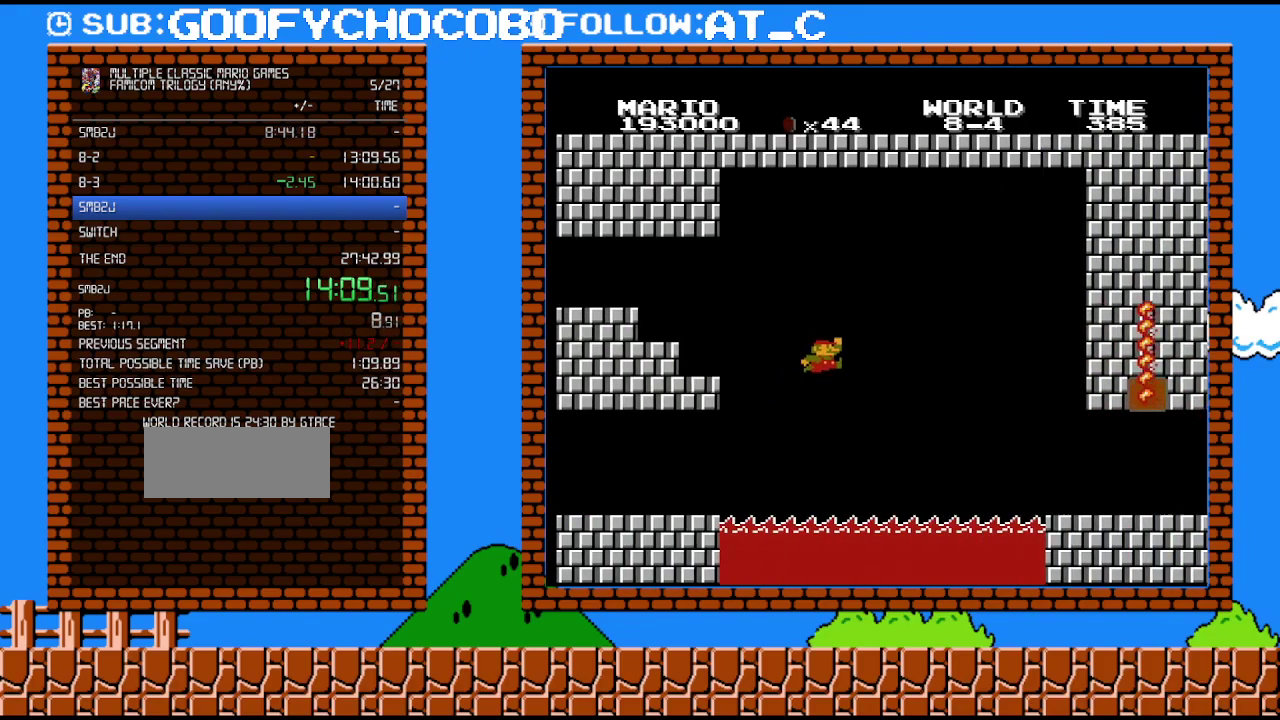
{"buttons": ["A", "B", "DPAD_RIGHT"], "events": [[117, "DPAD_UP", "up"]]}
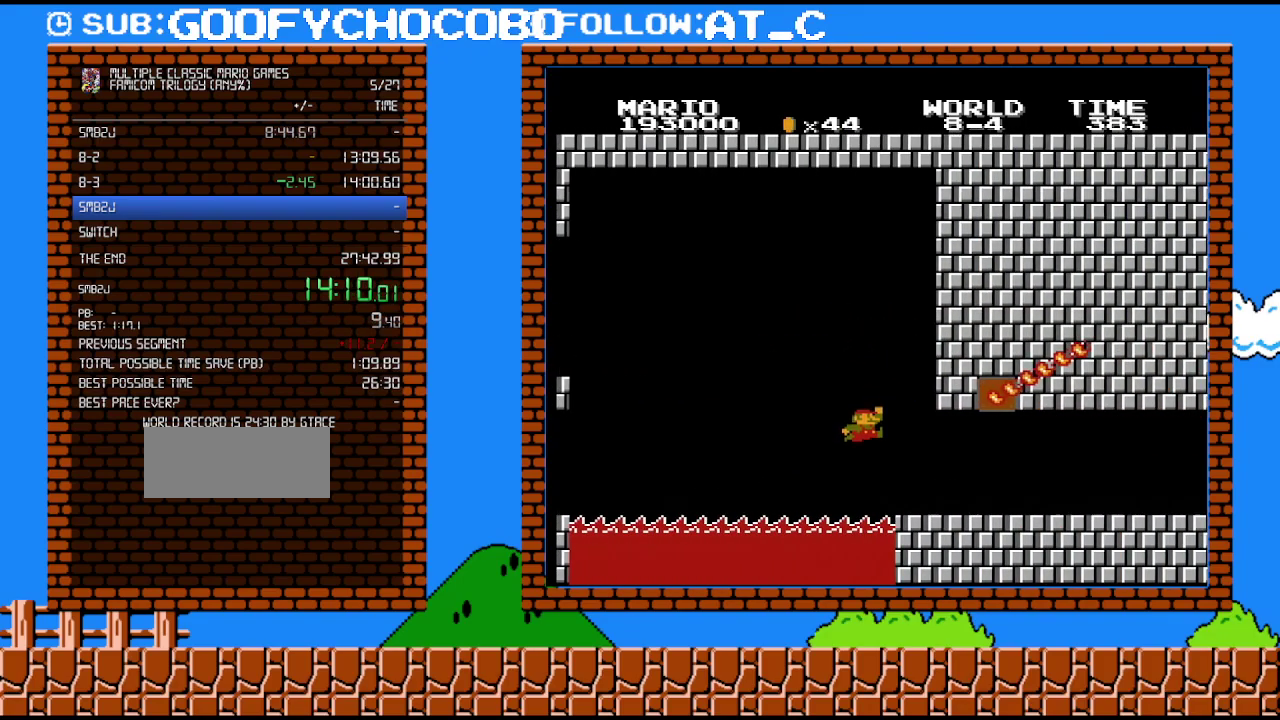
{"buttons": ["B", "DPAD_RIGHT"], "events": [[200, "A", "up"]]}
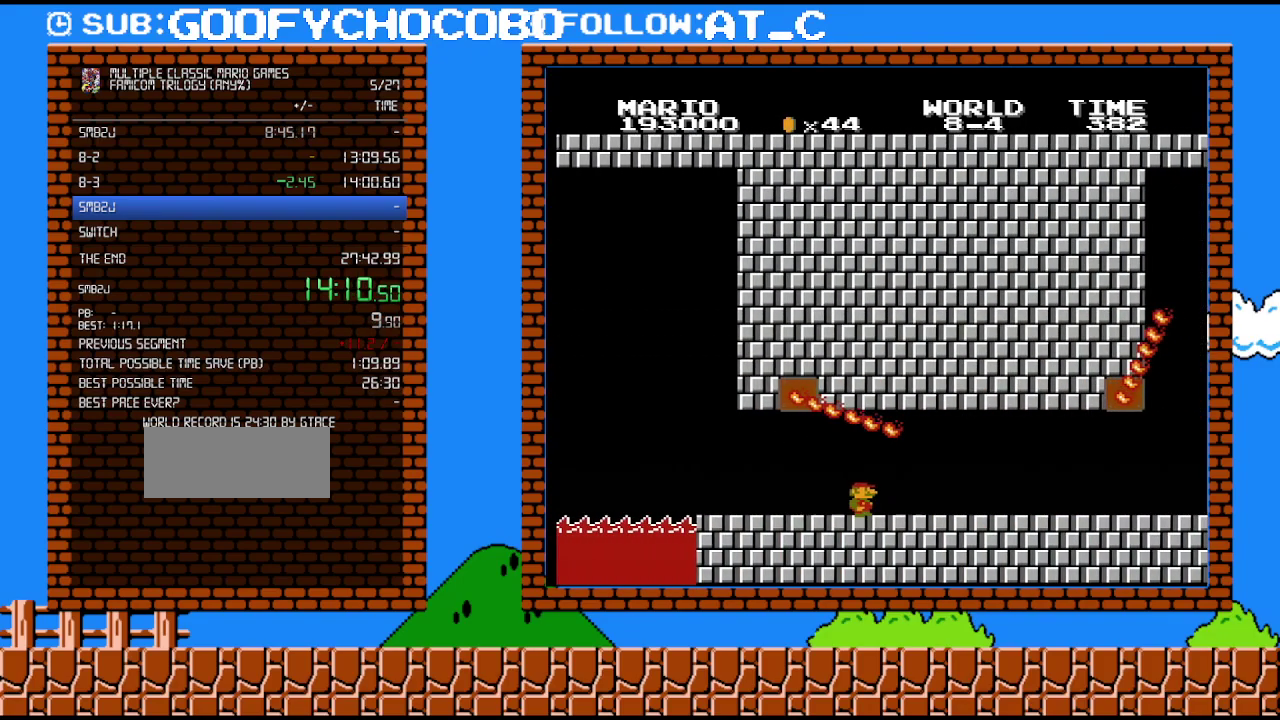
{"buttons": ["B", "DPAD_RIGHT"], "events": []}
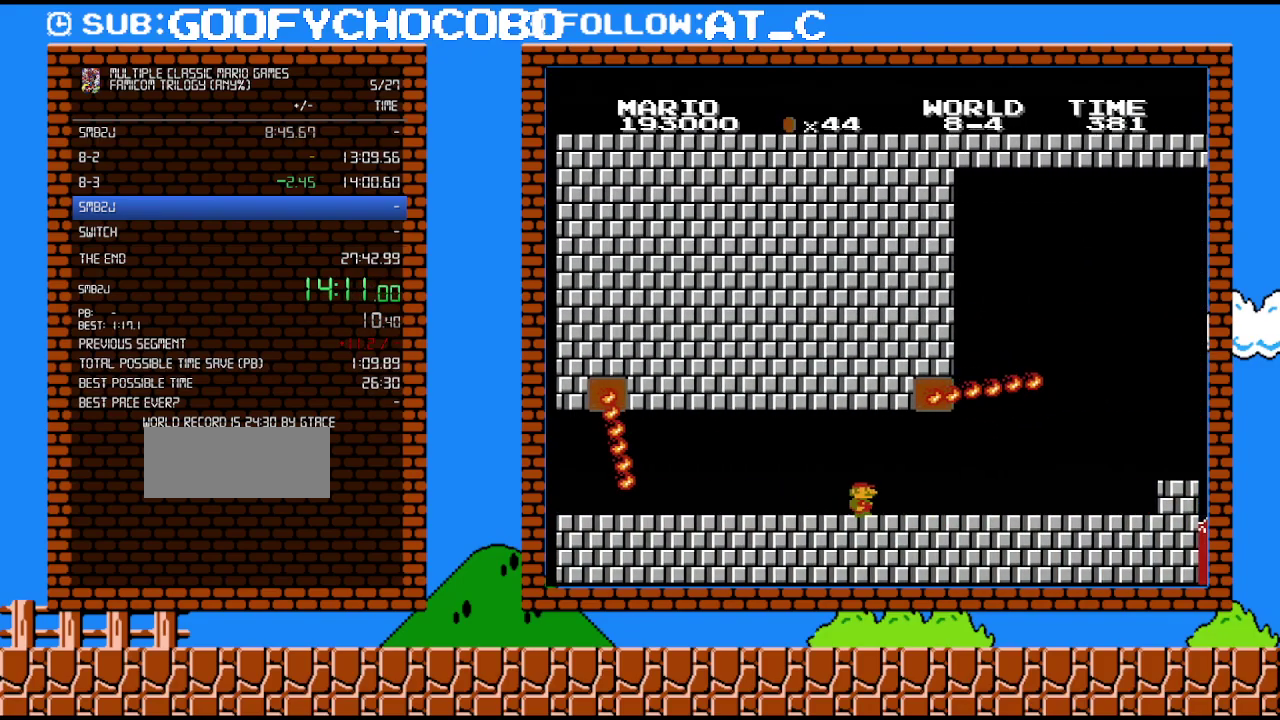
{"buttons": ["B"], "events": [[483, "DPAD_RIGHT", "up"]]}
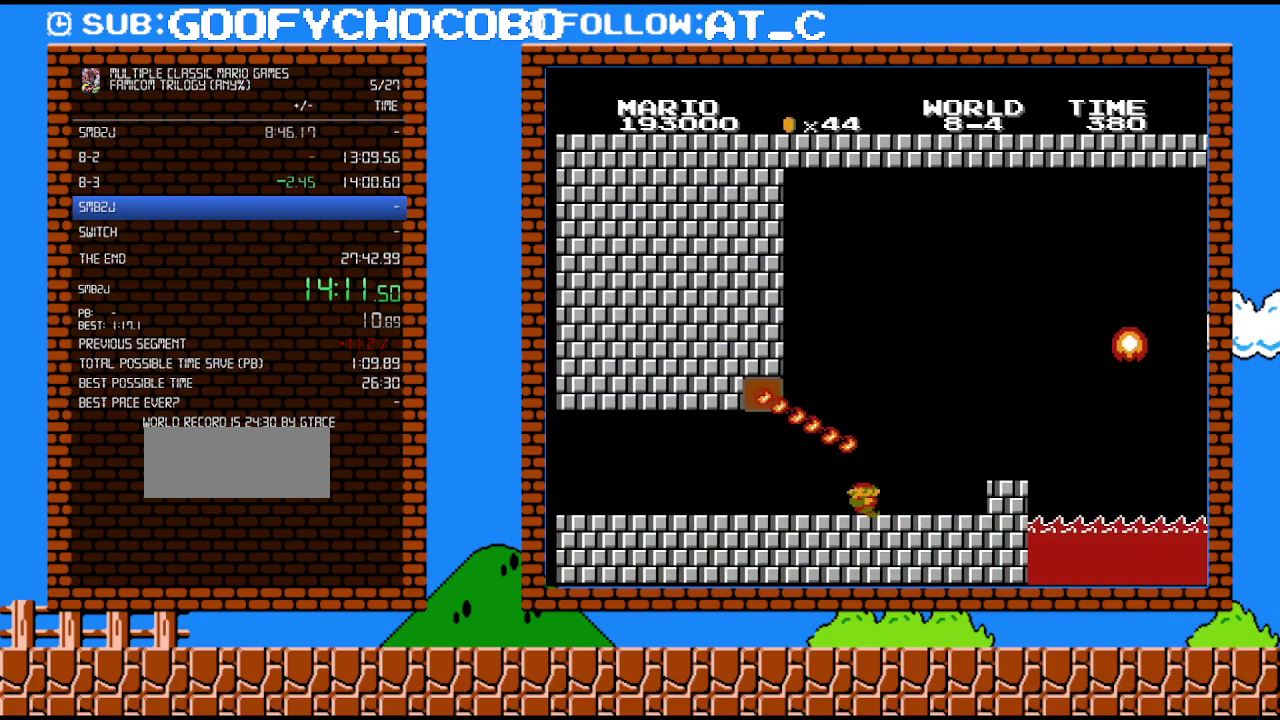
{"buttons": ["B", "DPAD_RIGHT"], "events": [[83, "DPAD_LEFT", "down"], [367, "DPAD_LEFT", "up"], [433, "DPAD_RIGHT", "down"]]}
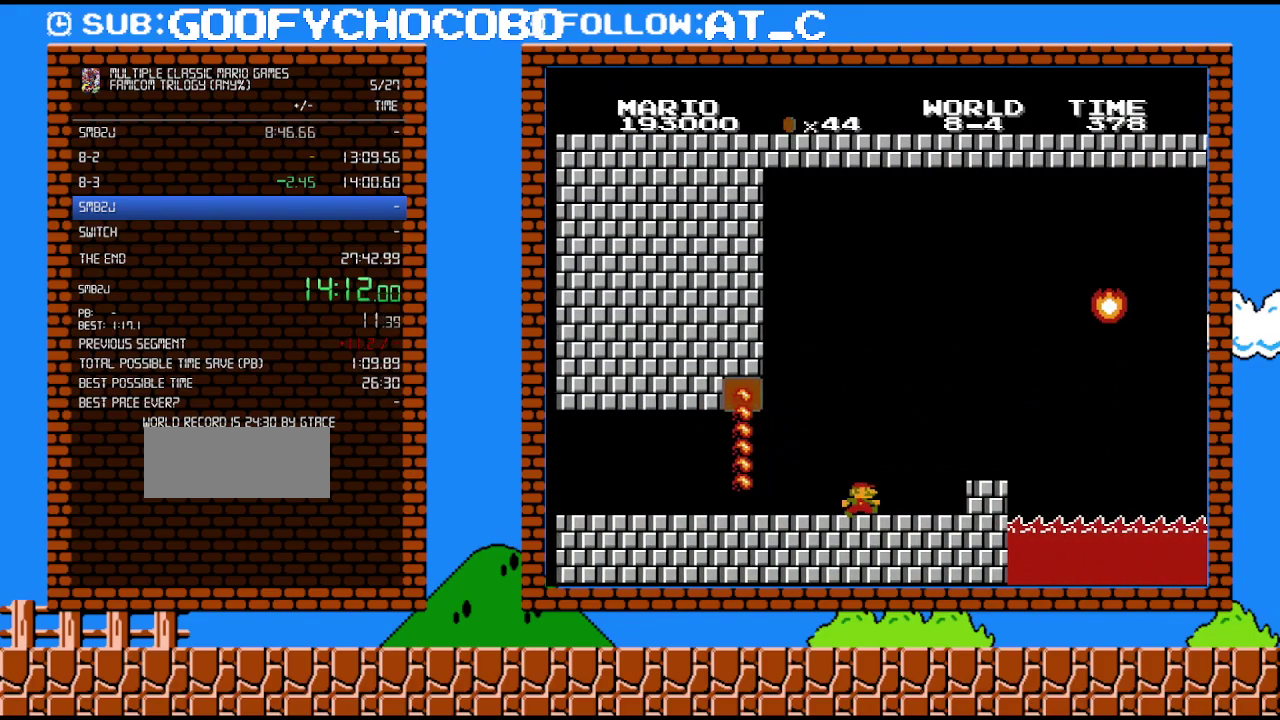
{"buttons": ["A", "B", "DPAD_UP", "DPAD_RIGHT"], "events": [[17, "DPAD_RIGHT", "up"], [117, "DPAD_RIGHT", "down"], [200, "DPAD_UP", "down"], [367, "A", "down"]]}
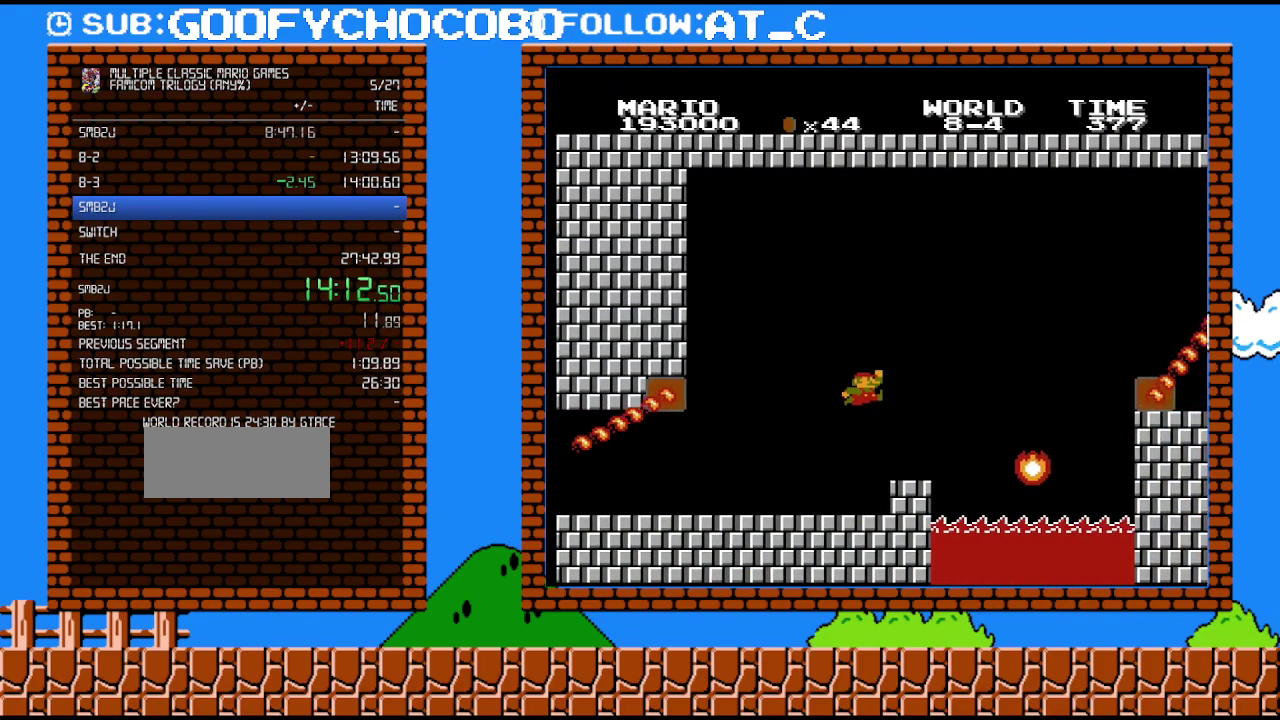
{"buttons": ["A", "B", "DPAD_RIGHT"], "events": [[83, "A", "up"], [83, "DPAD_UP", "up"], [483, "A", "down"]]}
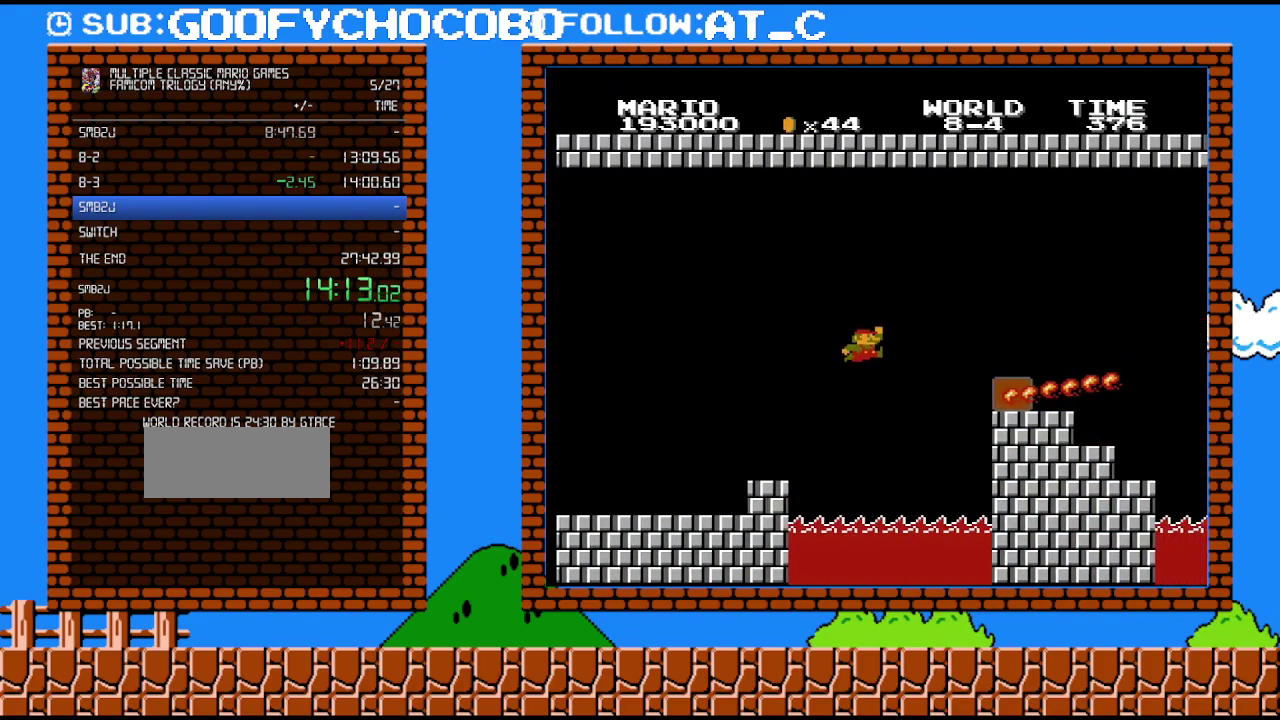
{"buttons": ["B", "DPAD_UP", "DPAD_RIGHT"], "events": [[17, "DPAD_UP", "down"], [367, "A", "up"], [367, "DPAD_UP", "up"], [450, "DPAD_UP", "down"]]}
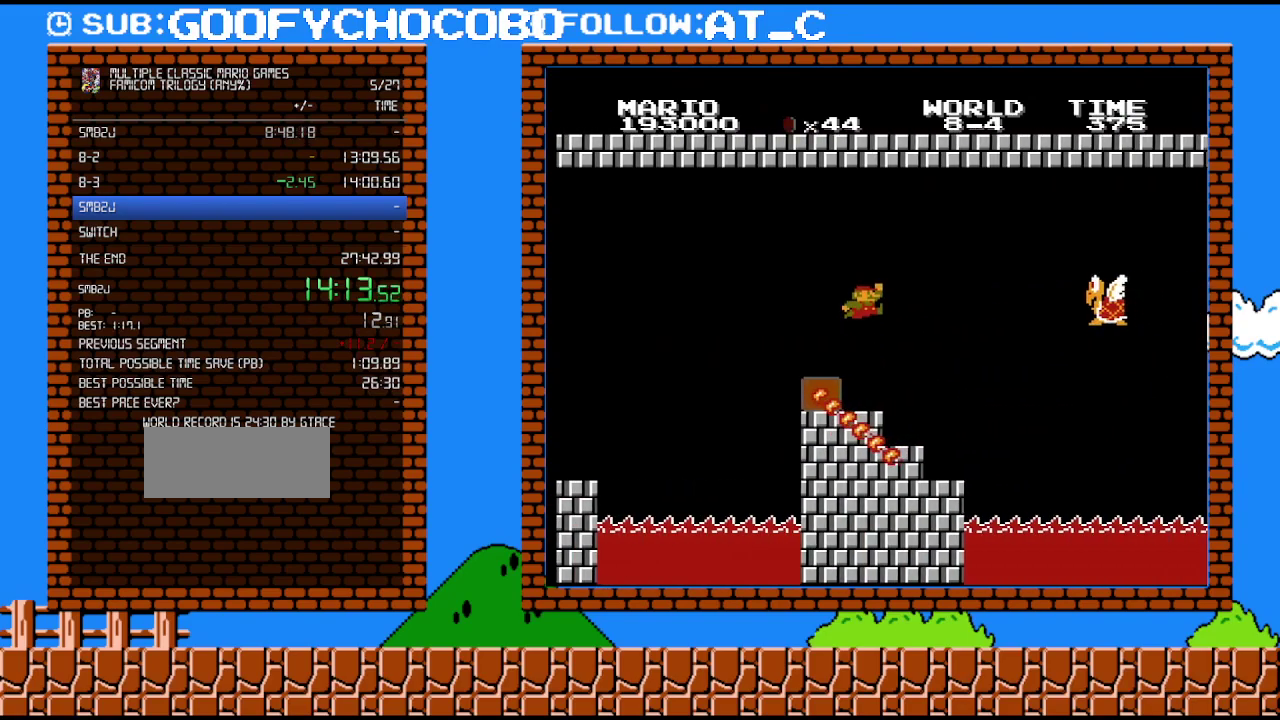
{"buttons": ["B", "DPAD_RIGHT"], "events": [[17, "DPAD_UP", "up"], [117, "A", "down"], [183, "DPAD_UP", "down"], [450, "A", "up"], [450, "DPAD_UP", "up"]]}
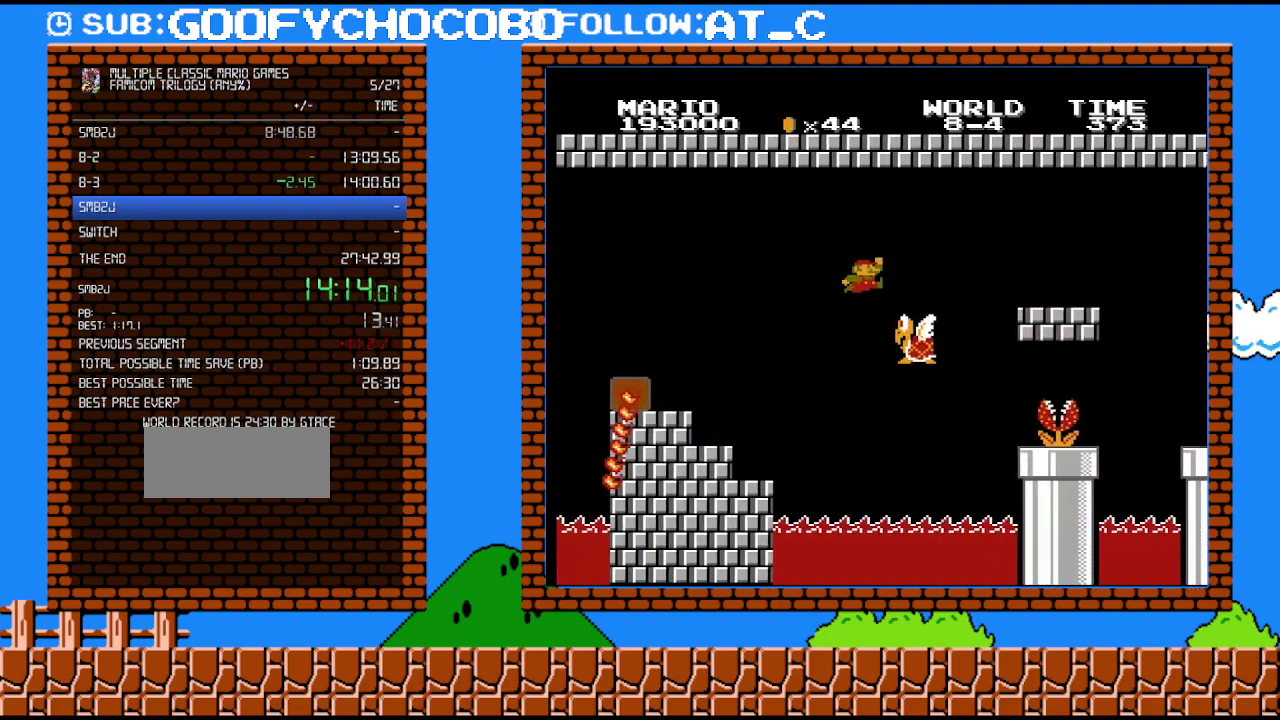
{"buttons": ["DPAD_LEFT"], "events": [[83, "DPAD_RIGHT", "up"], [183, "DPAD_LEFT", "down"], [367, "B", "up"]]}
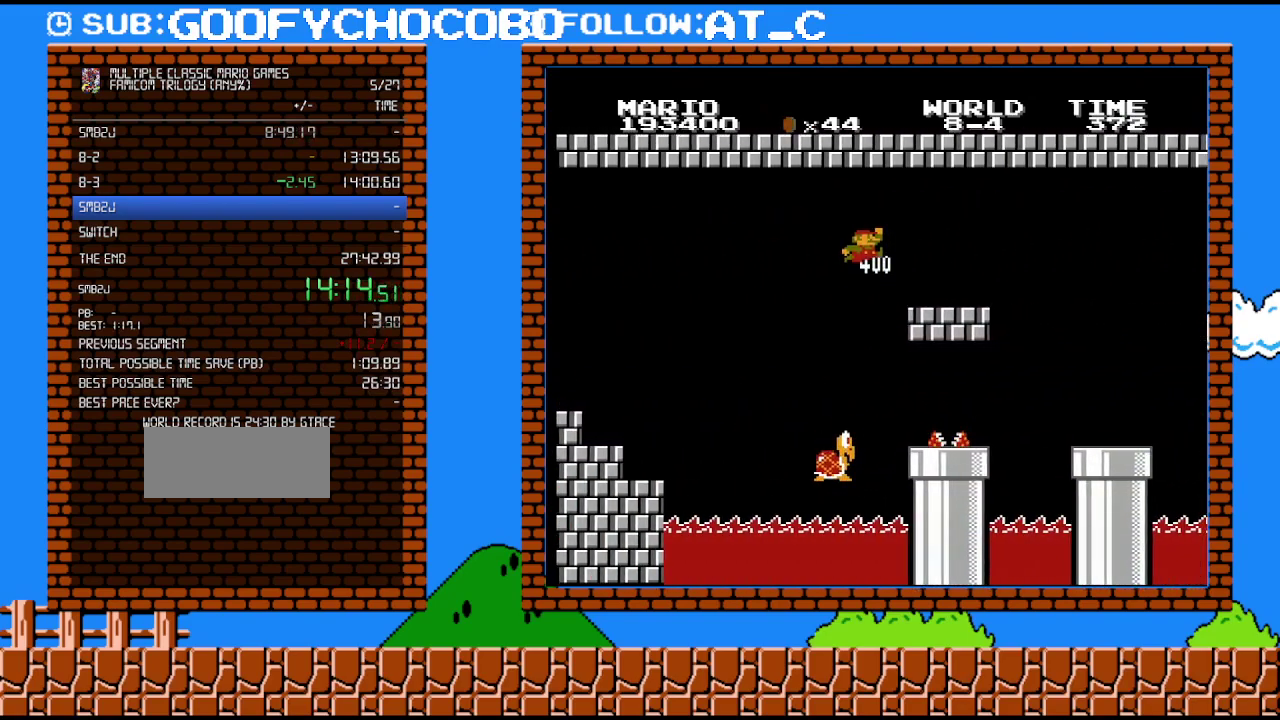
{"buttons": ["DPAD_UP", "DPAD_RIGHT"], "events": [[233, "DPAD_LEFT", "up"], [400, "DPAD_RIGHT", "down"], [450, "DPAD_UP", "down"]]}
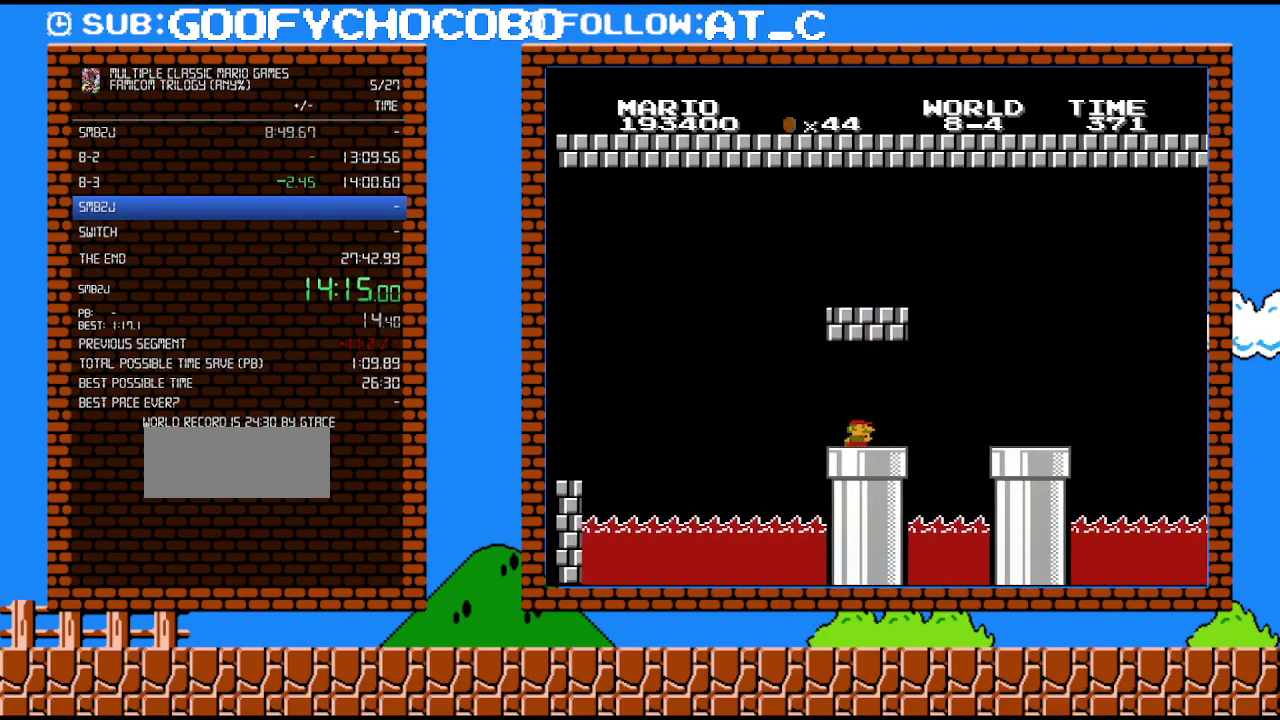
{"buttons": [], "events": [[17, "DPAD_UP", "up"], [117, "DPAD_DOWN", "down"], [117, "DPAD_RIGHT", "up"], [483, "DPAD_DOWN", "up"]]}